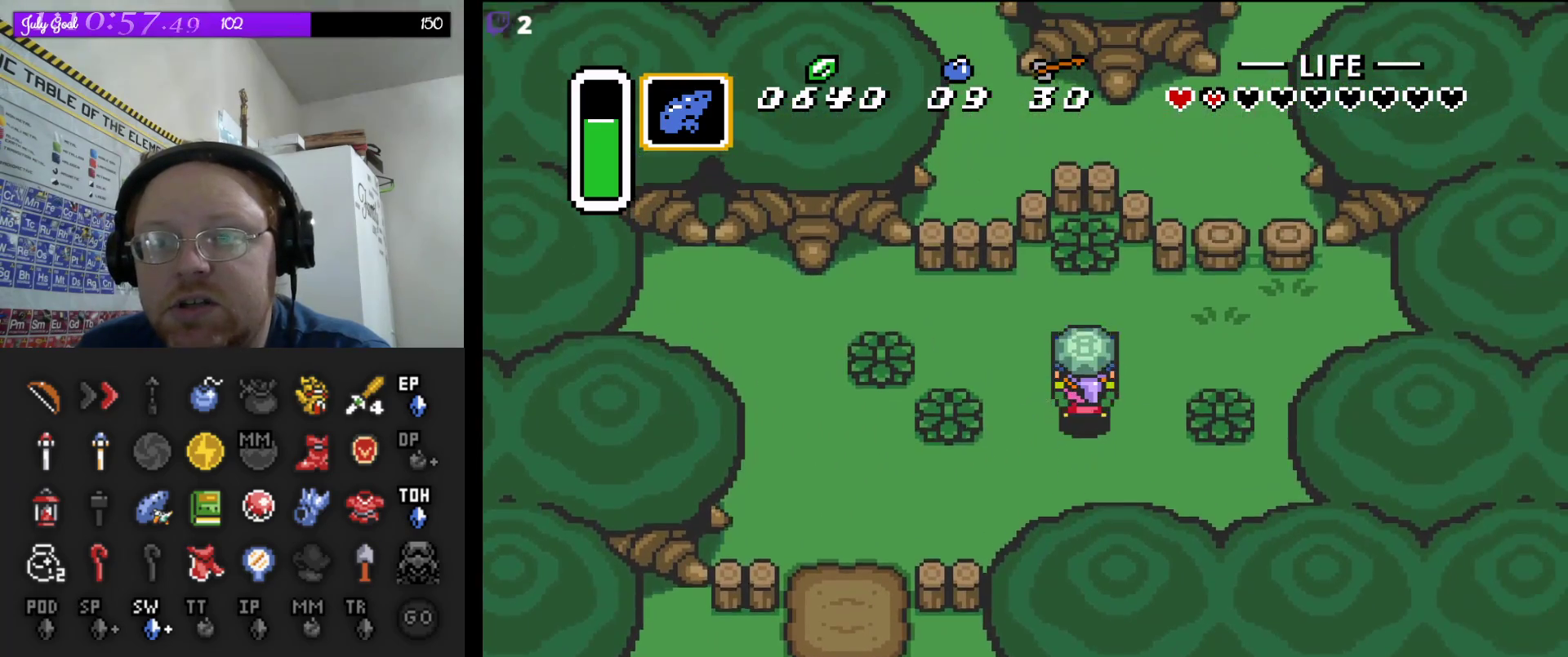
Gameplay with a controller (Nintendo layout); each line is a JSON object with the inputs held at the frame after it. "events" lists button and stick changes between this image and that frame as [ms after this image, input, new state], when the widget could be followed in between. Not read: L3 R3.
{"buttons": [], "events": [[83, "A", "down"], [200, "A", "up"], [300, "DPAD_UP", "up"]]}
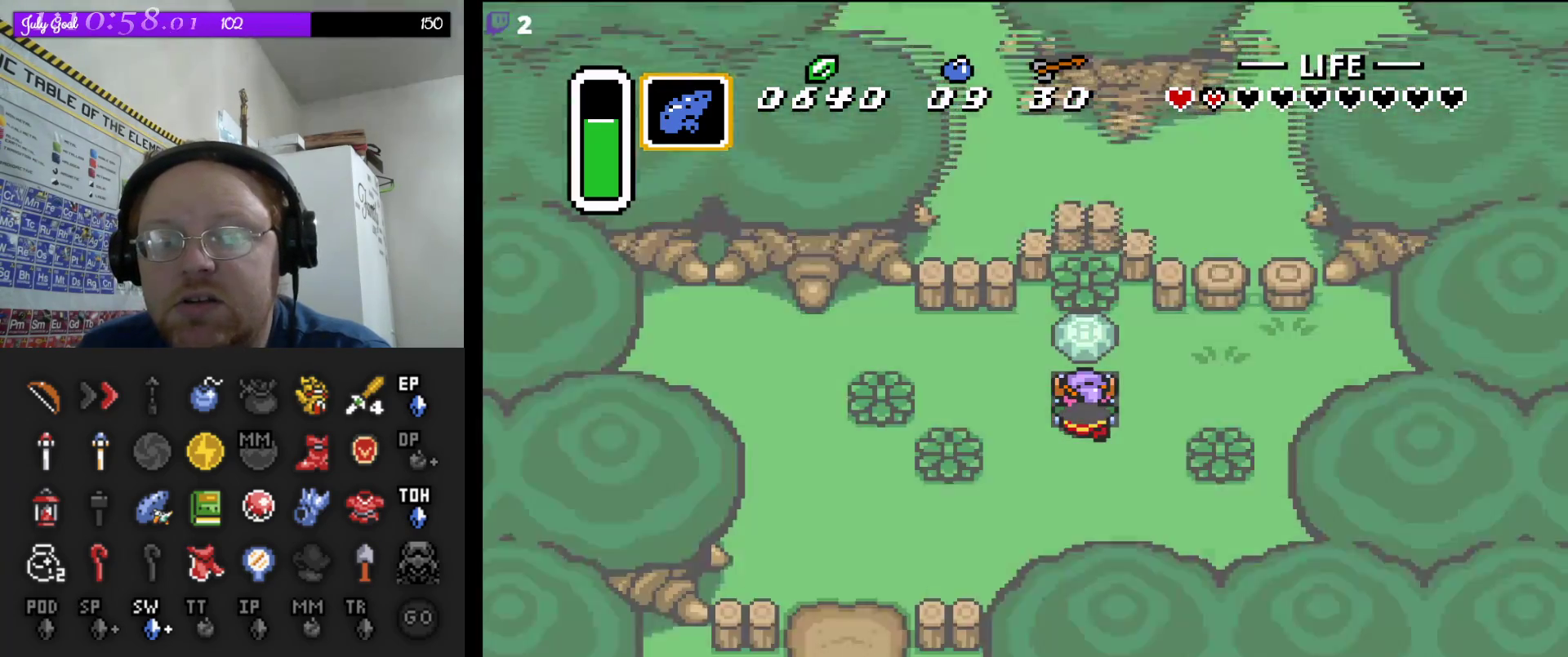
{"buttons": [], "events": []}
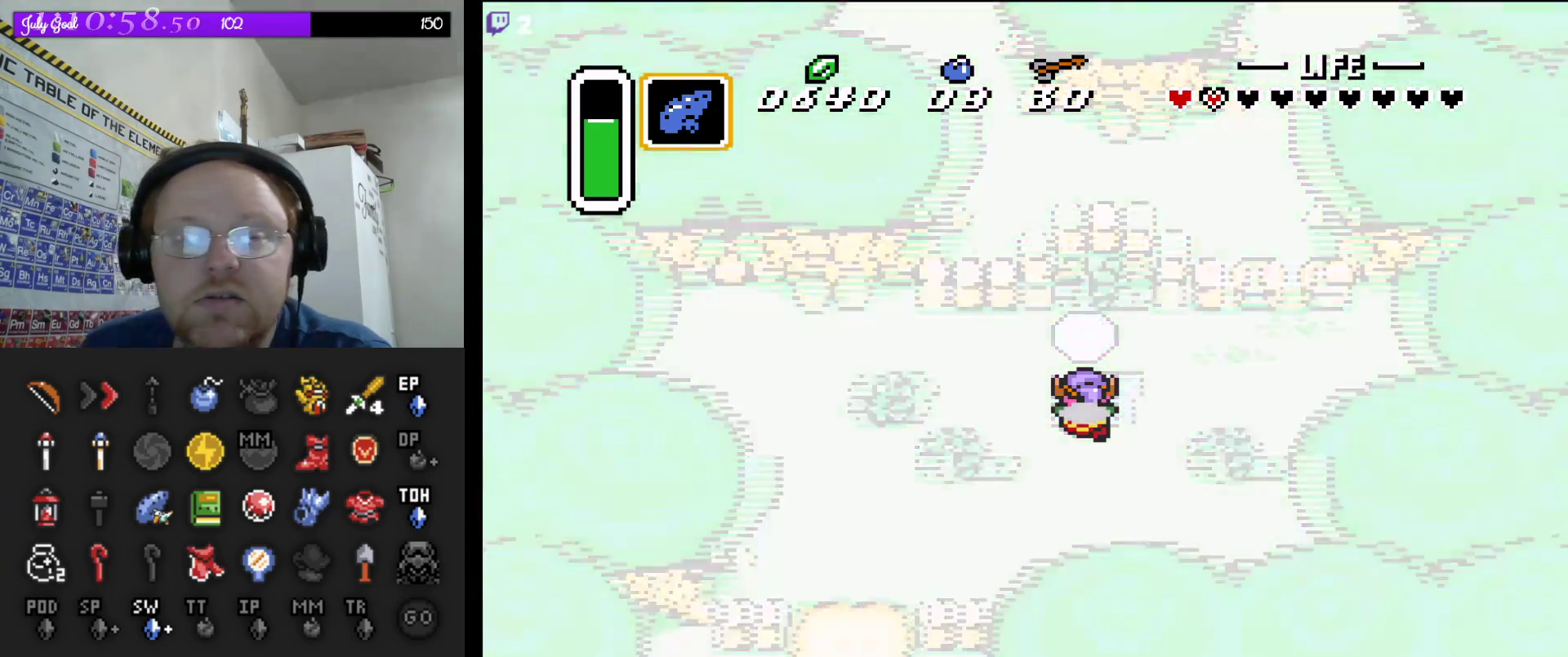
{"buttons": [], "events": []}
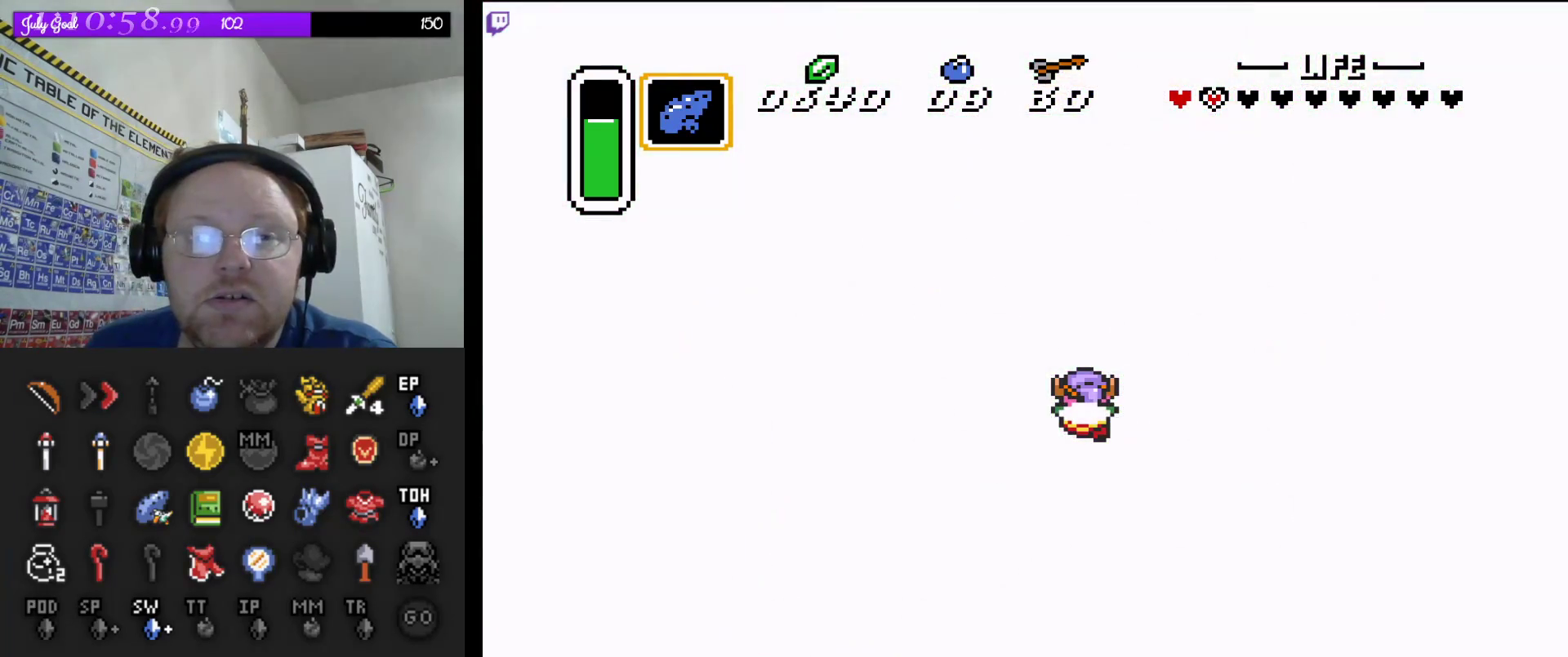
{"buttons": [], "events": []}
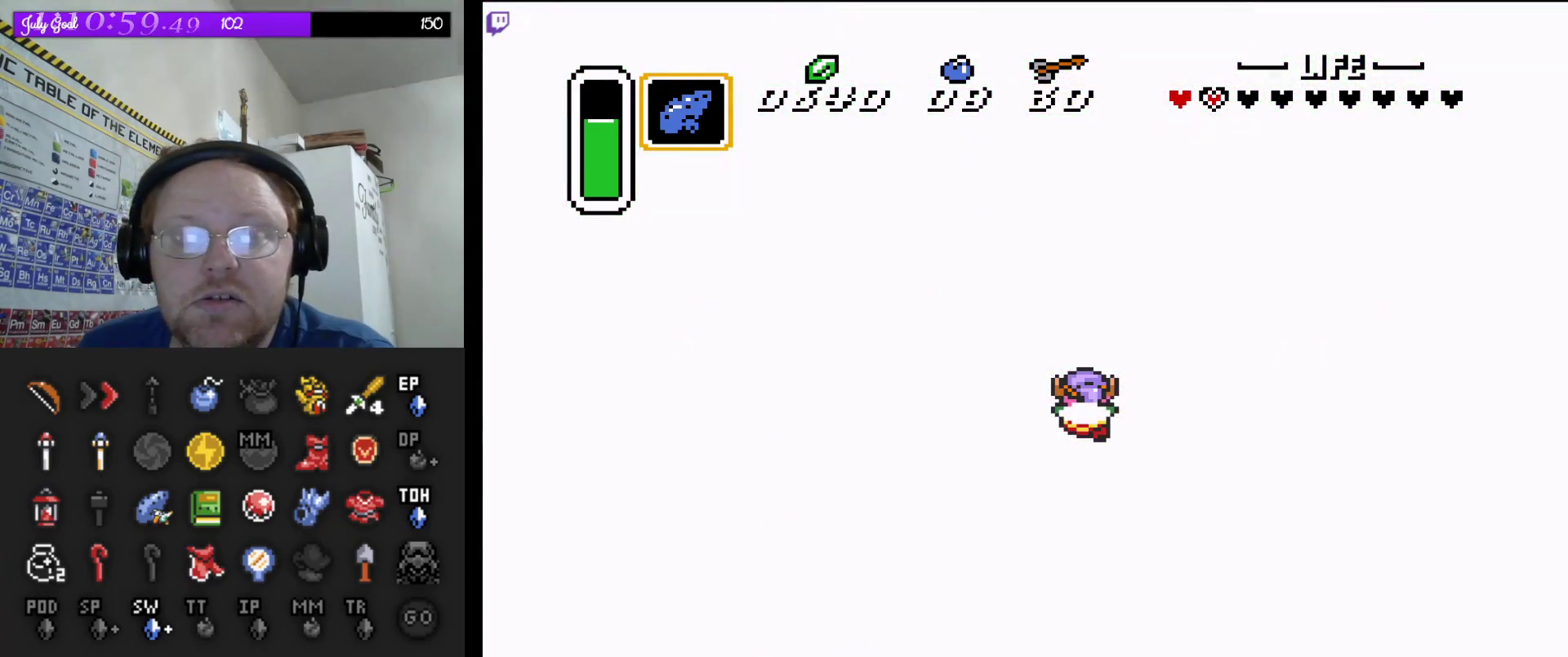
{"buttons": [], "events": []}
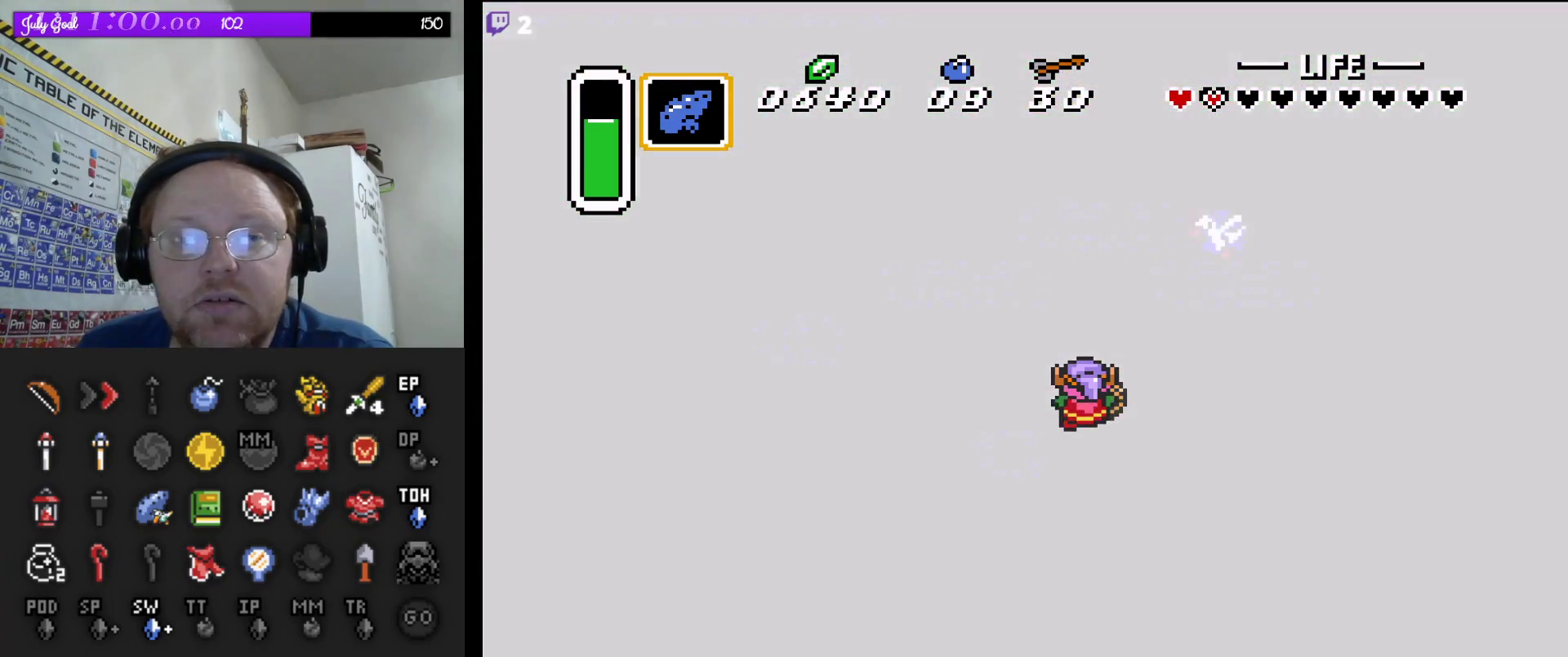
{"buttons": [], "events": []}
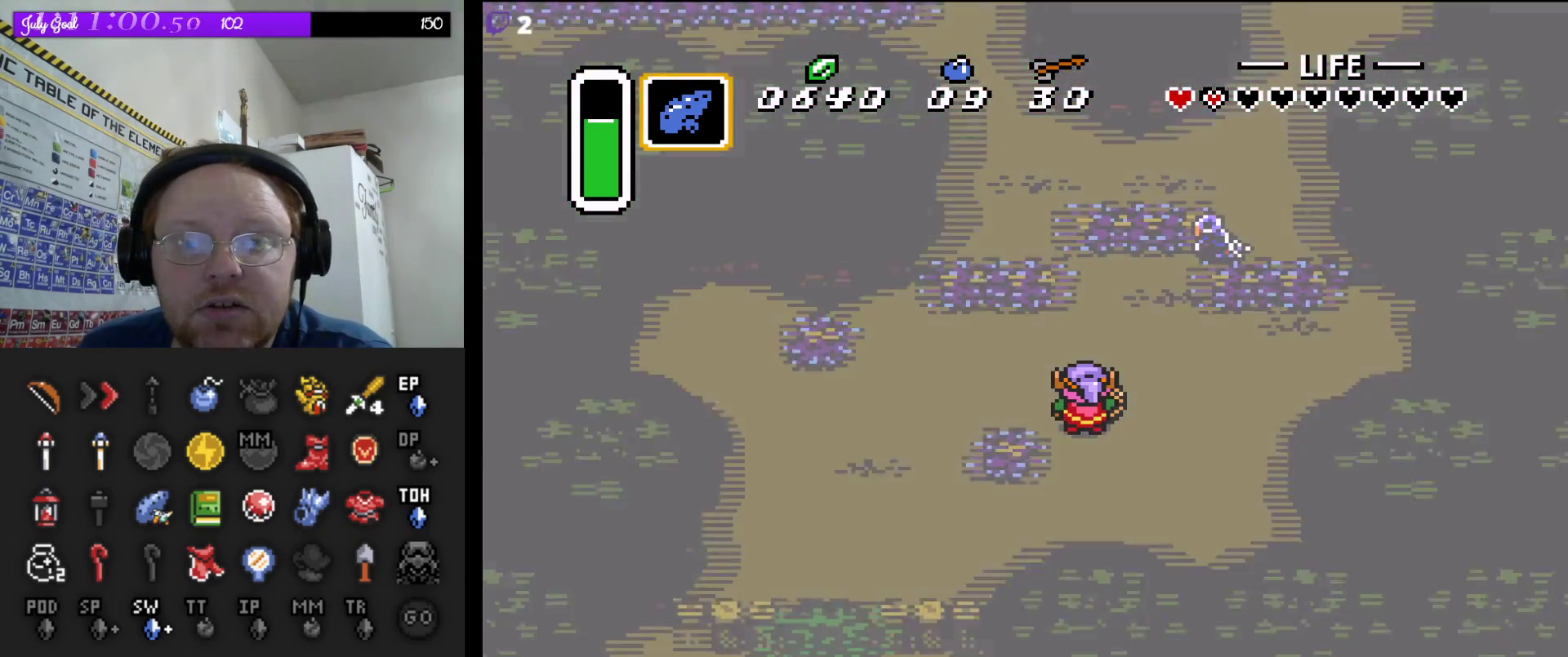
{"buttons": [], "events": []}
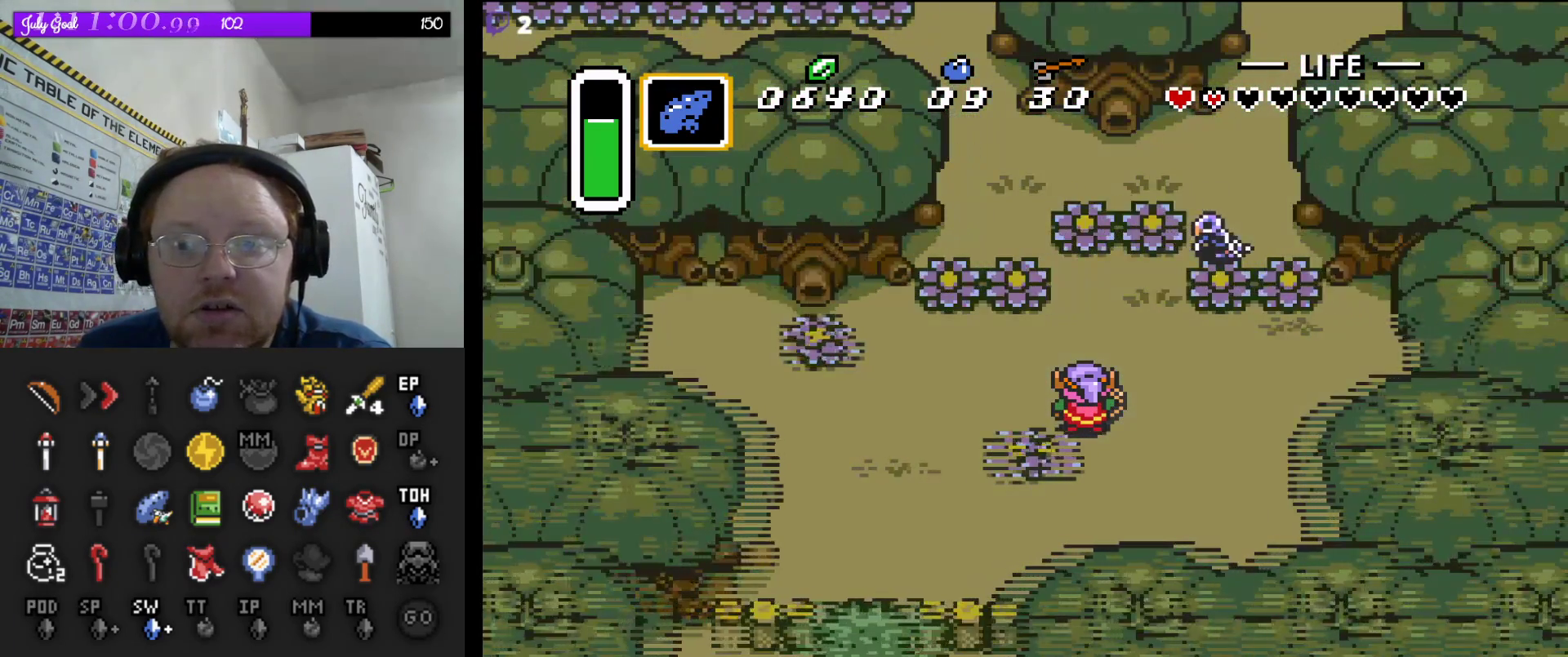
{"buttons": ["DPAD_LEFT"], "events": [[150, "DPAD_LEFT", "down"]]}
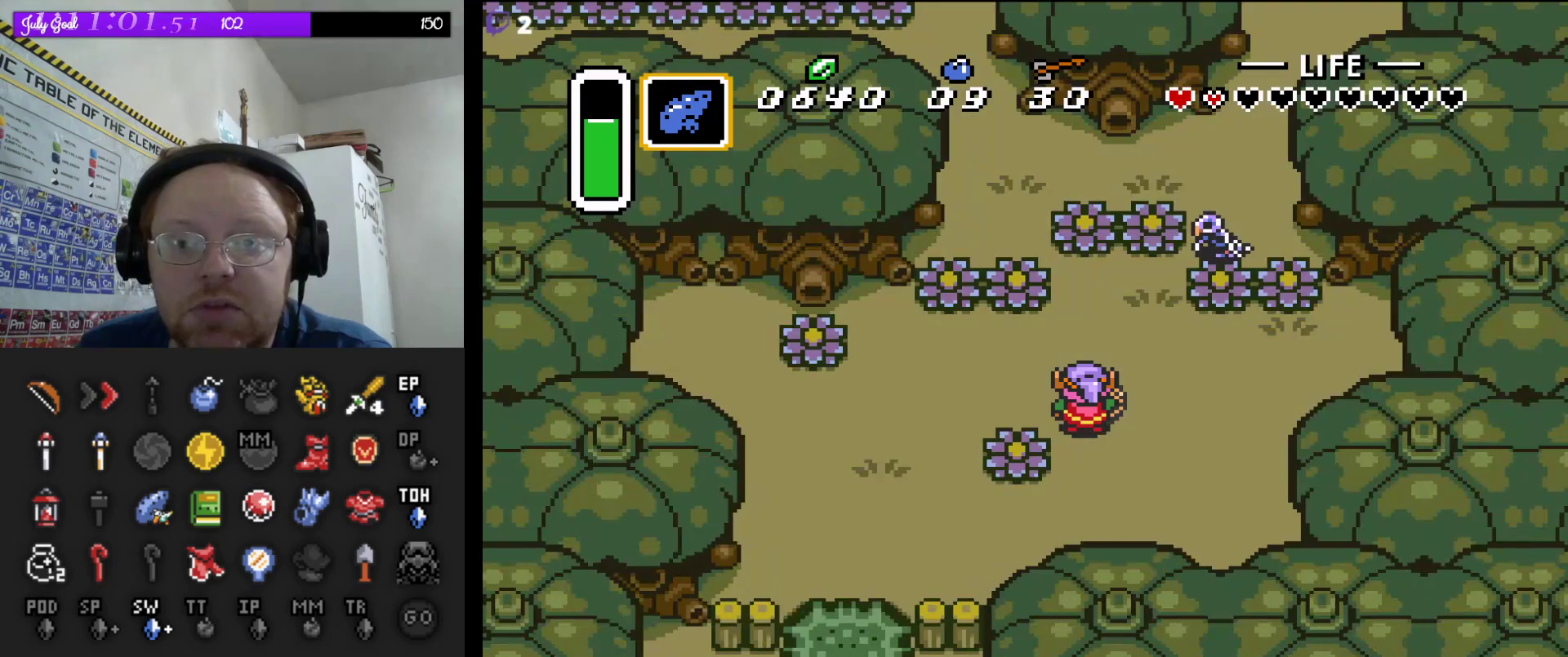
{"buttons": ["DPAD_LEFT"], "events": []}
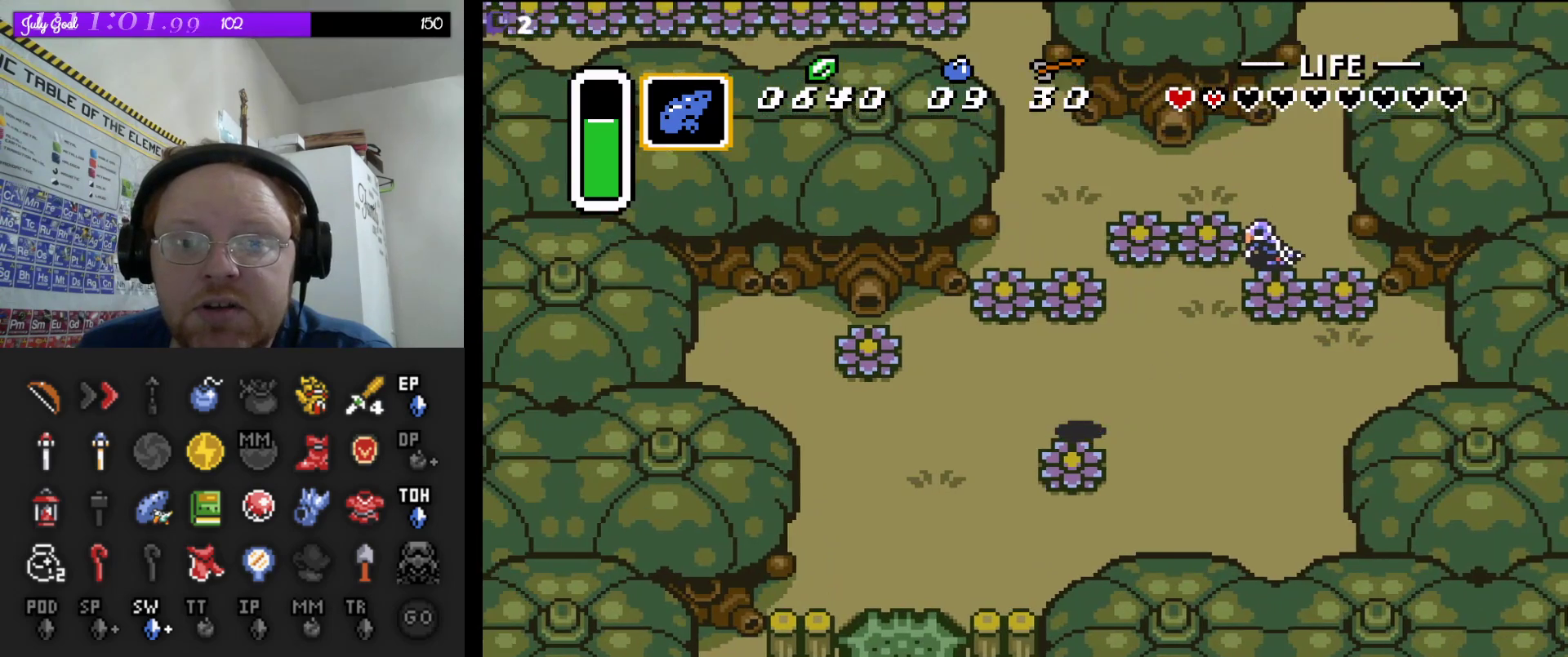
{"buttons": ["DPAD_DOWN"], "events": [[367, "DPAD_DOWN", "down"], [500, "DPAD_LEFT", "up"]]}
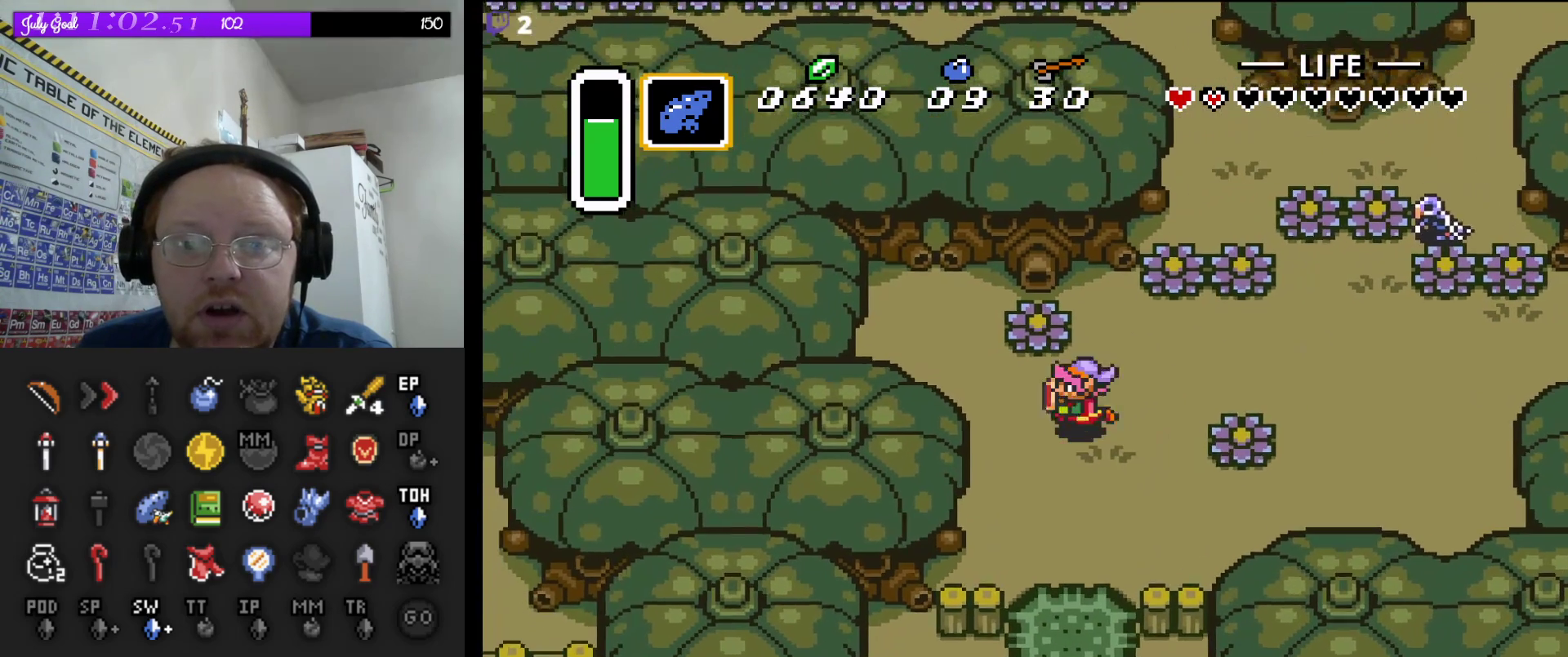
{"buttons": ["DPAD_DOWN"], "events": [[233, "DPAD_LEFT", "down"], [300, "DPAD_LEFT", "up"]]}
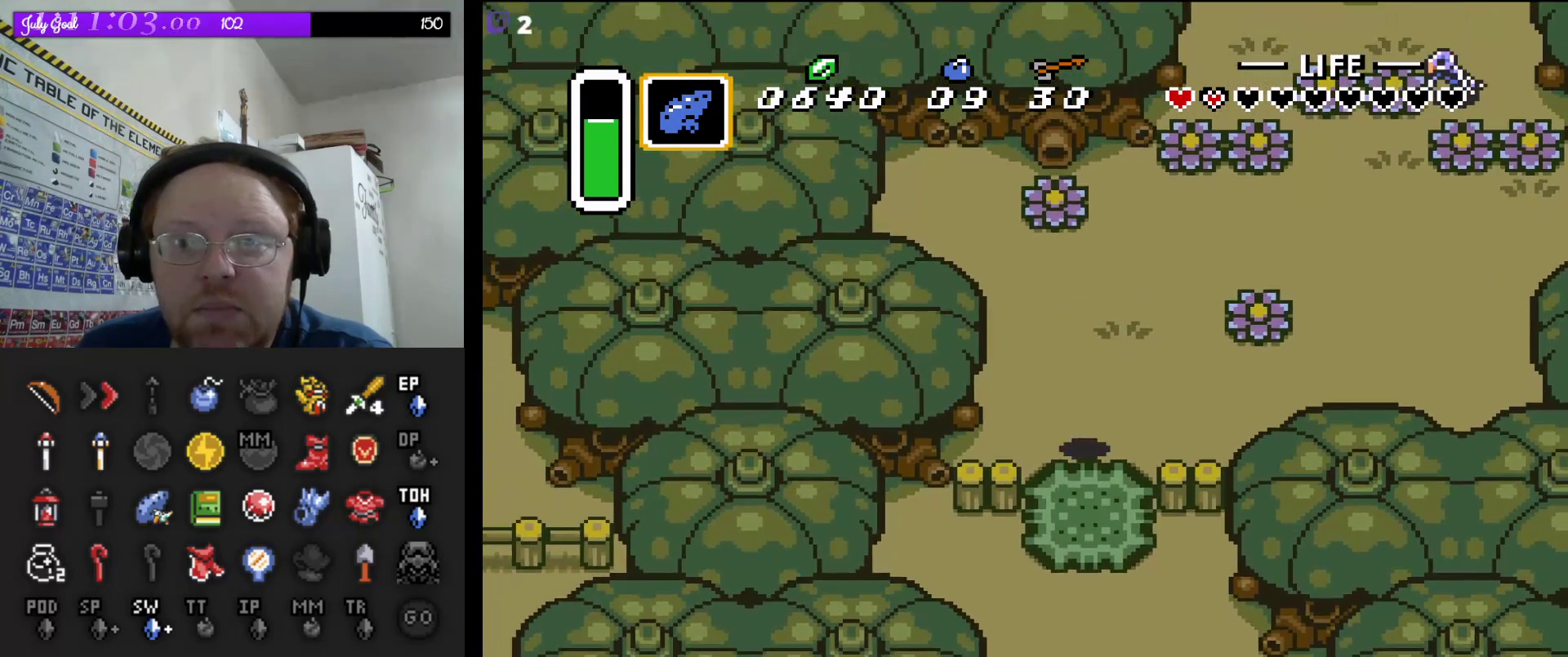
{"buttons": ["A"], "events": [[100, "A", "down"], [383, "DPAD_DOWN", "up"]]}
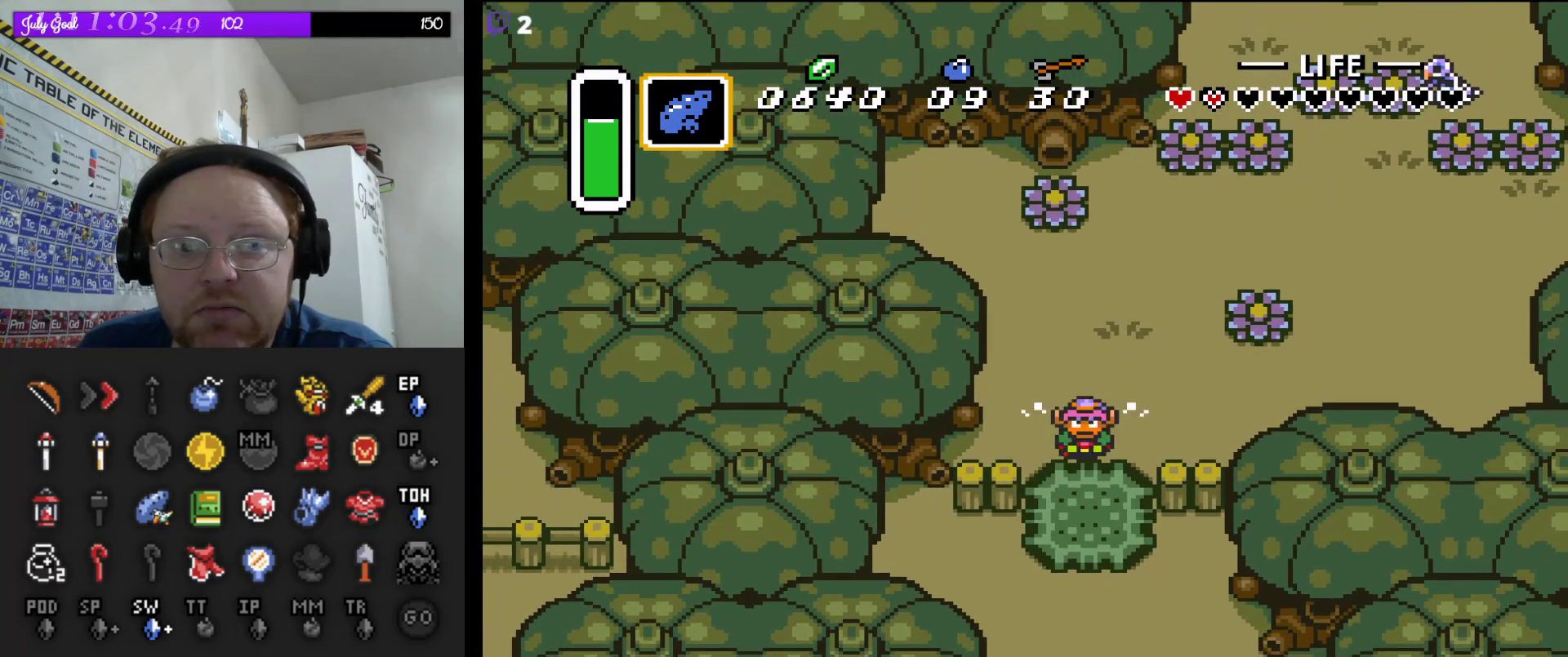
{"buttons": ["A"], "events": []}
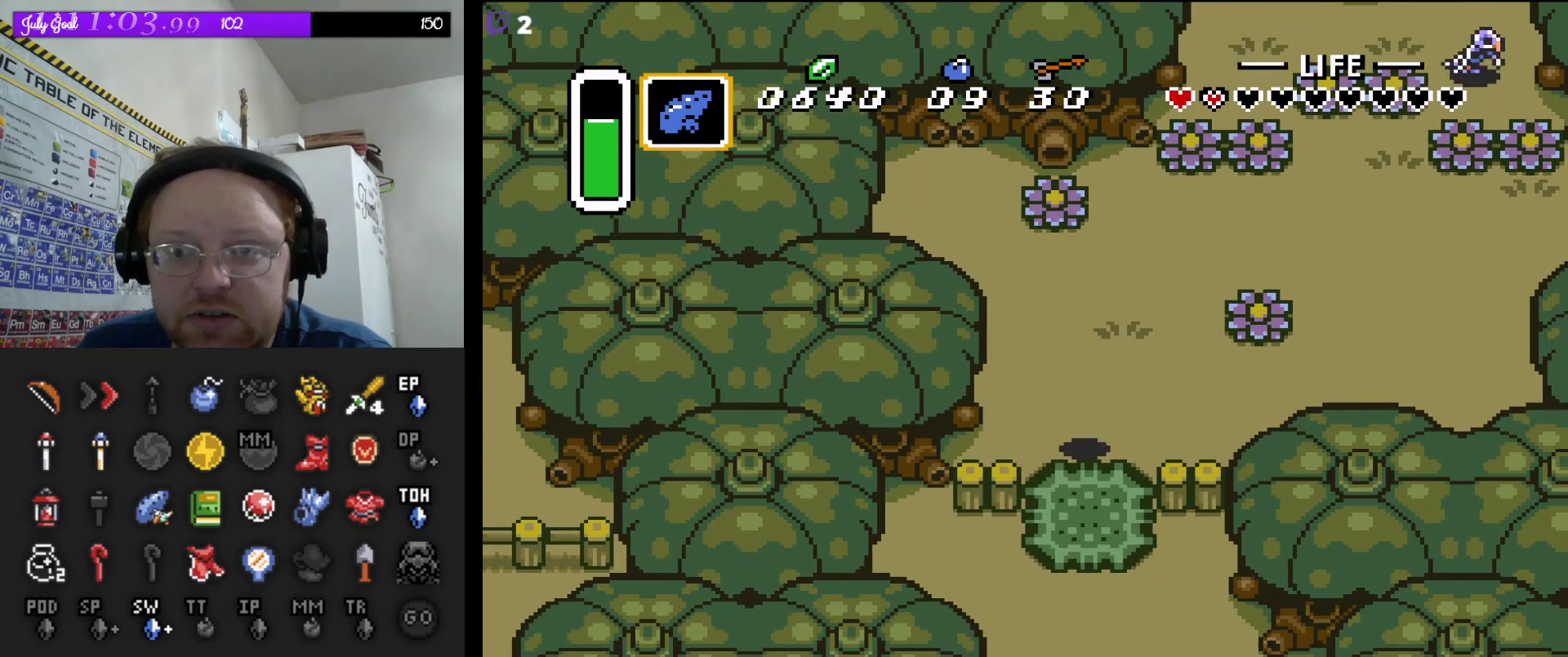
{"buttons": ["A"], "events": []}
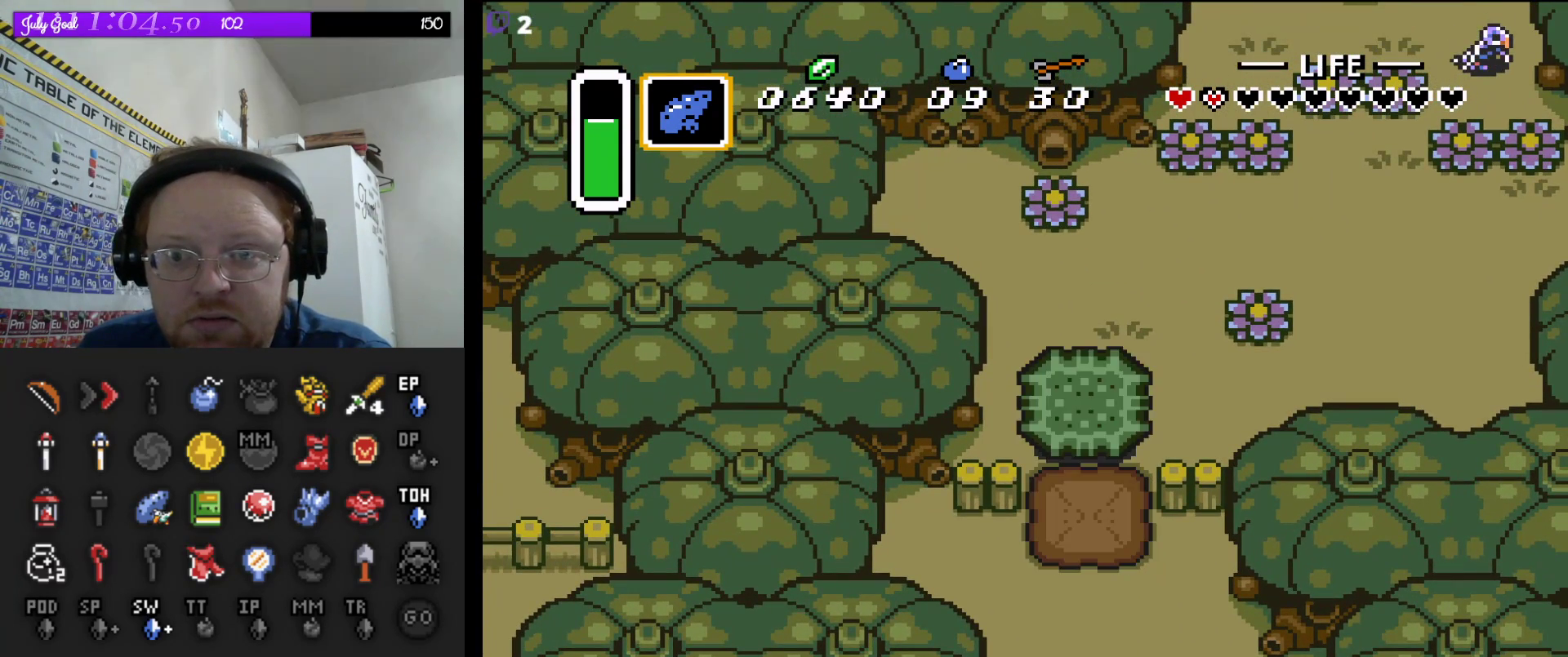
{"buttons": ["A", "DPAD_DOWN"], "events": [[233, "DPAD_DOWN", "down"], [250, "A", "up"], [500, "A", "down"]]}
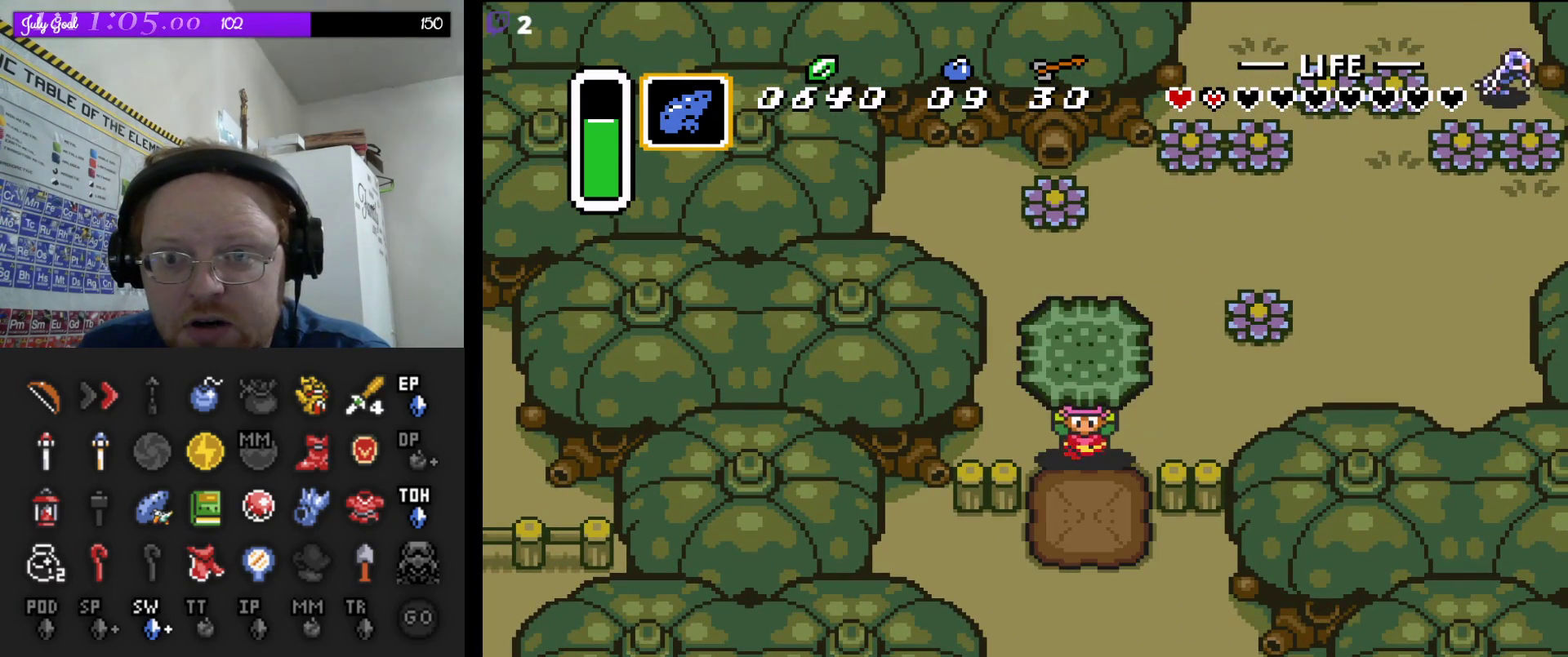
{"buttons": ["DPAD_DOWN", "DPAD_RIGHT"], "events": [[117, "A", "up"], [433, "DPAD_RIGHT", "down"]]}
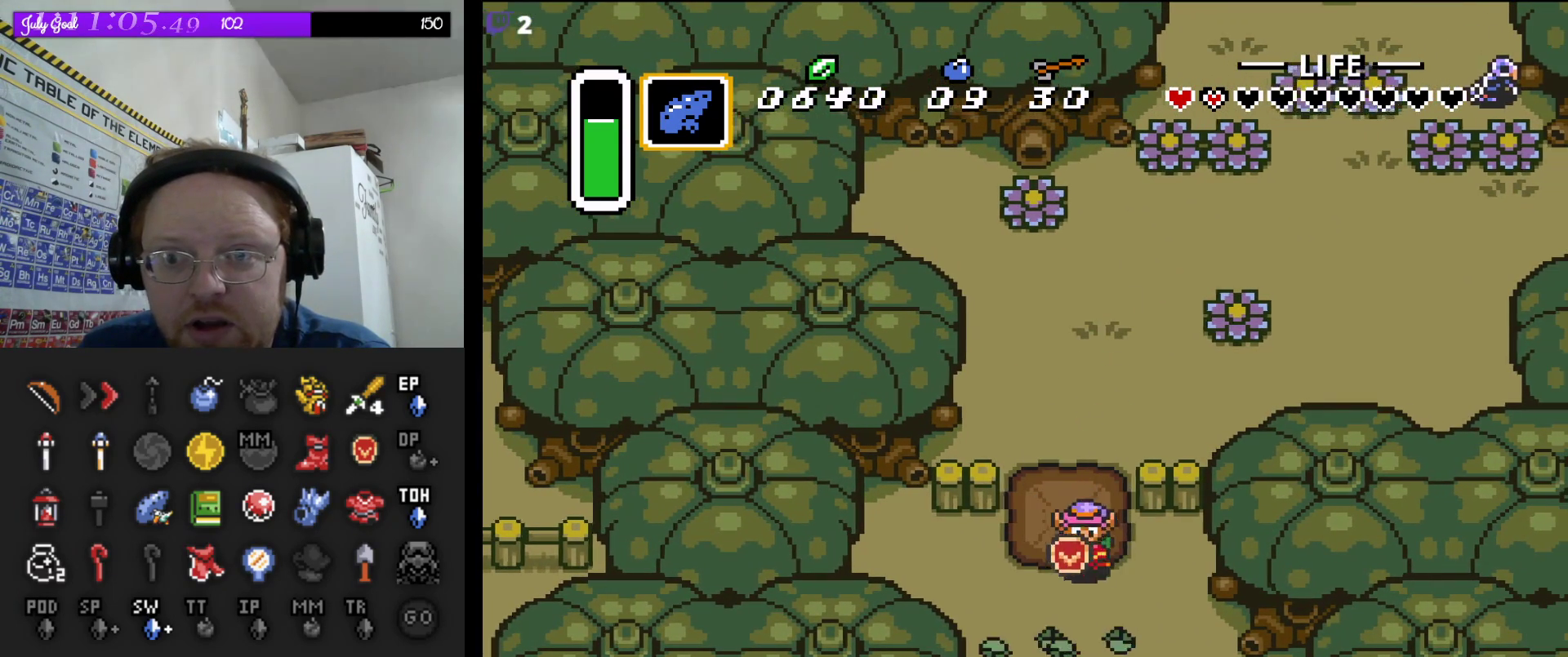
{"buttons": ["DPAD_DOWN"], "events": [[167, "DPAD_RIGHT", "up"]]}
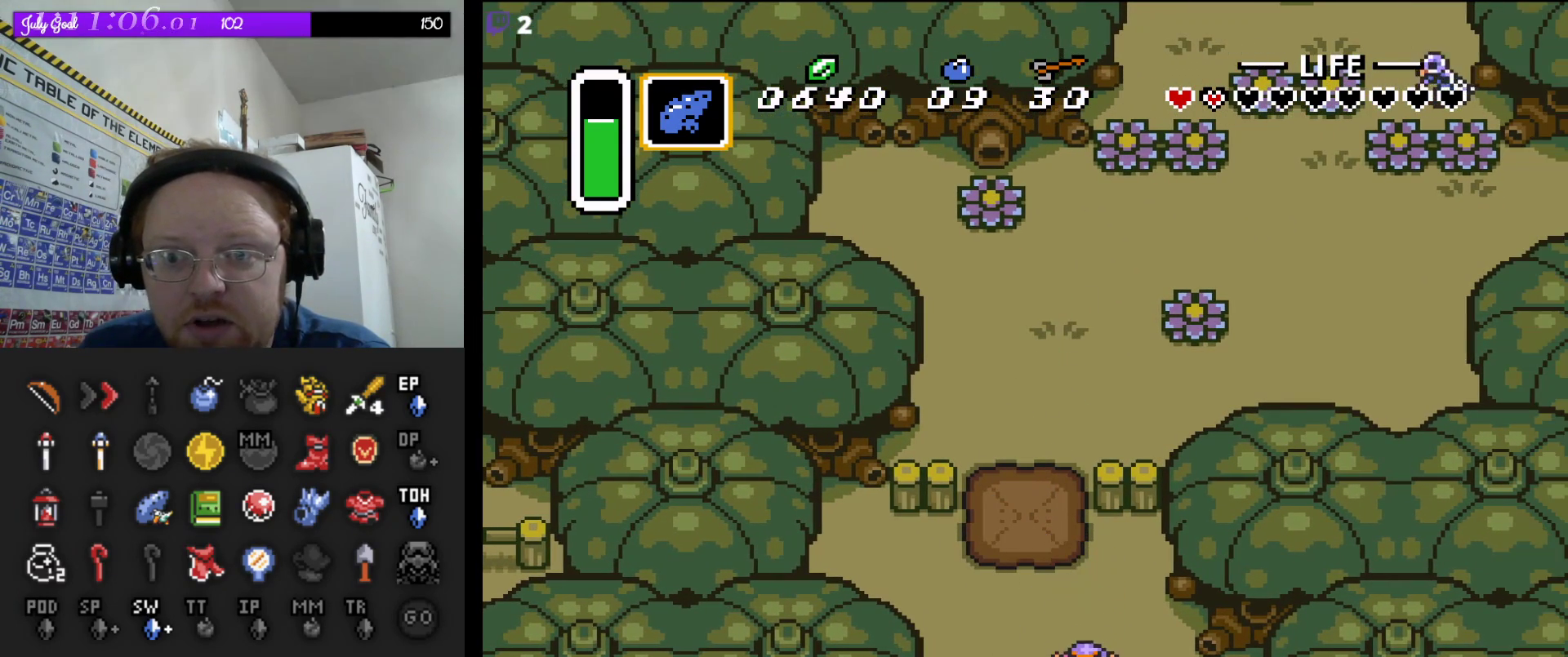
{"buttons": ["DPAD_DOWN"], "events": []}
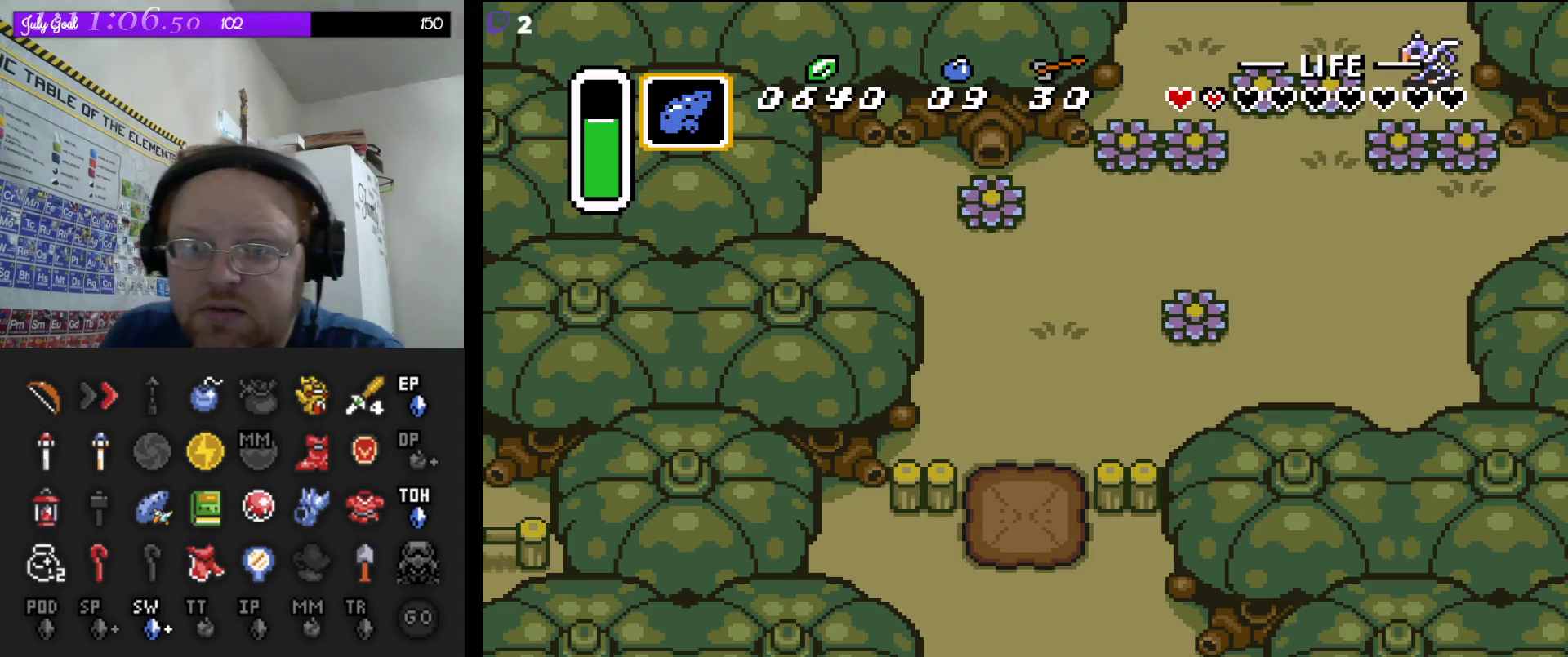
{"buttons": [], "events": [[200, "DPAD_DOWN", "up"]]}
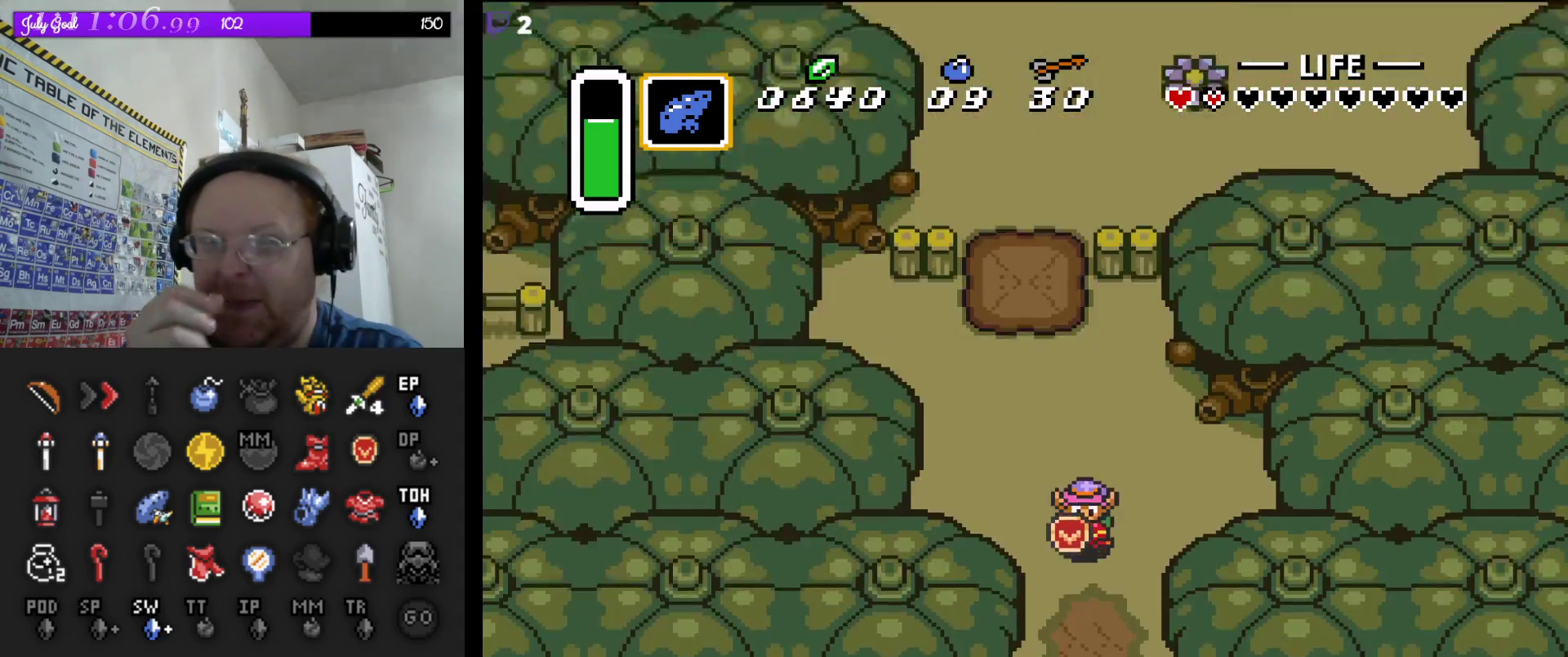
{"buttons": ["DPAD_DOWN"], "events": [[350, "DPAD_DOWN", "down"]]}
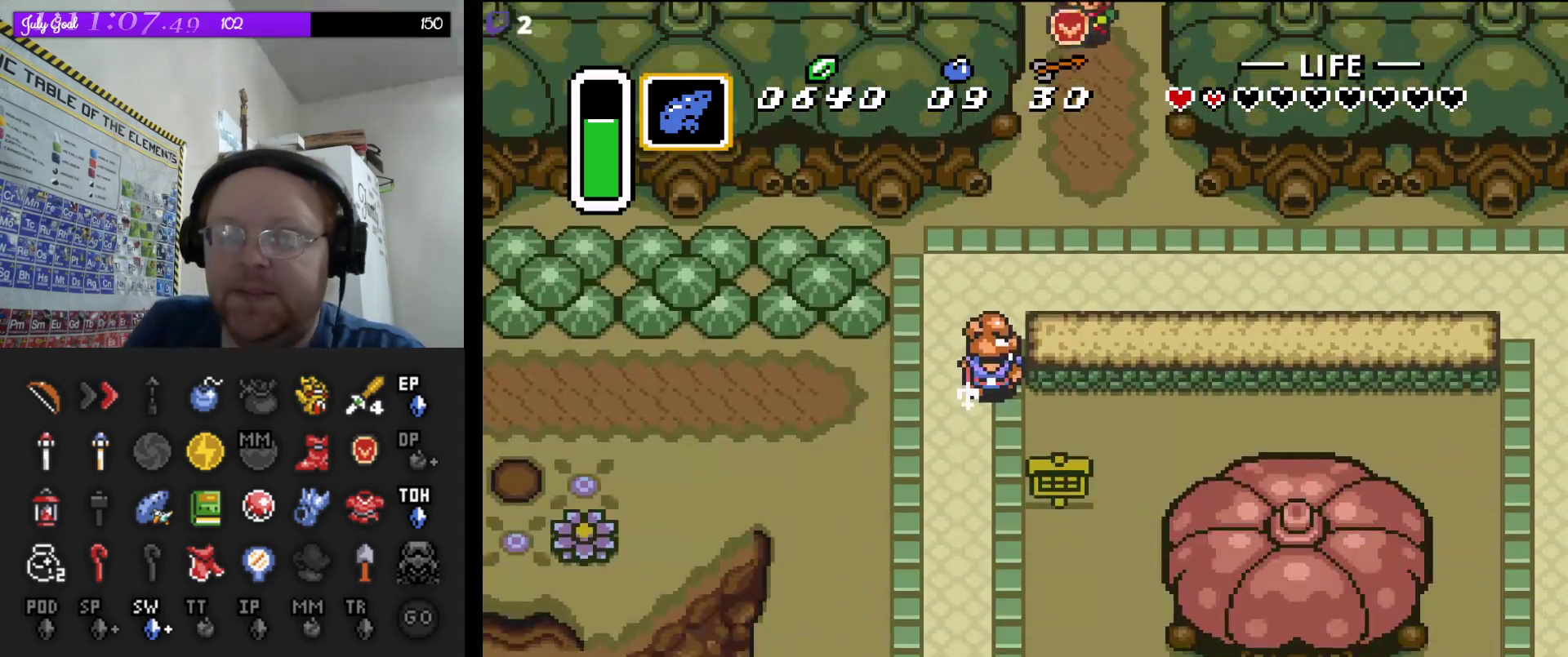
{"buttons": ["DPAD_DOWN"], "events": [[283, "DPAD_RIGHT", "down"], [367, "DPAD_RIGHT", "up"]]}
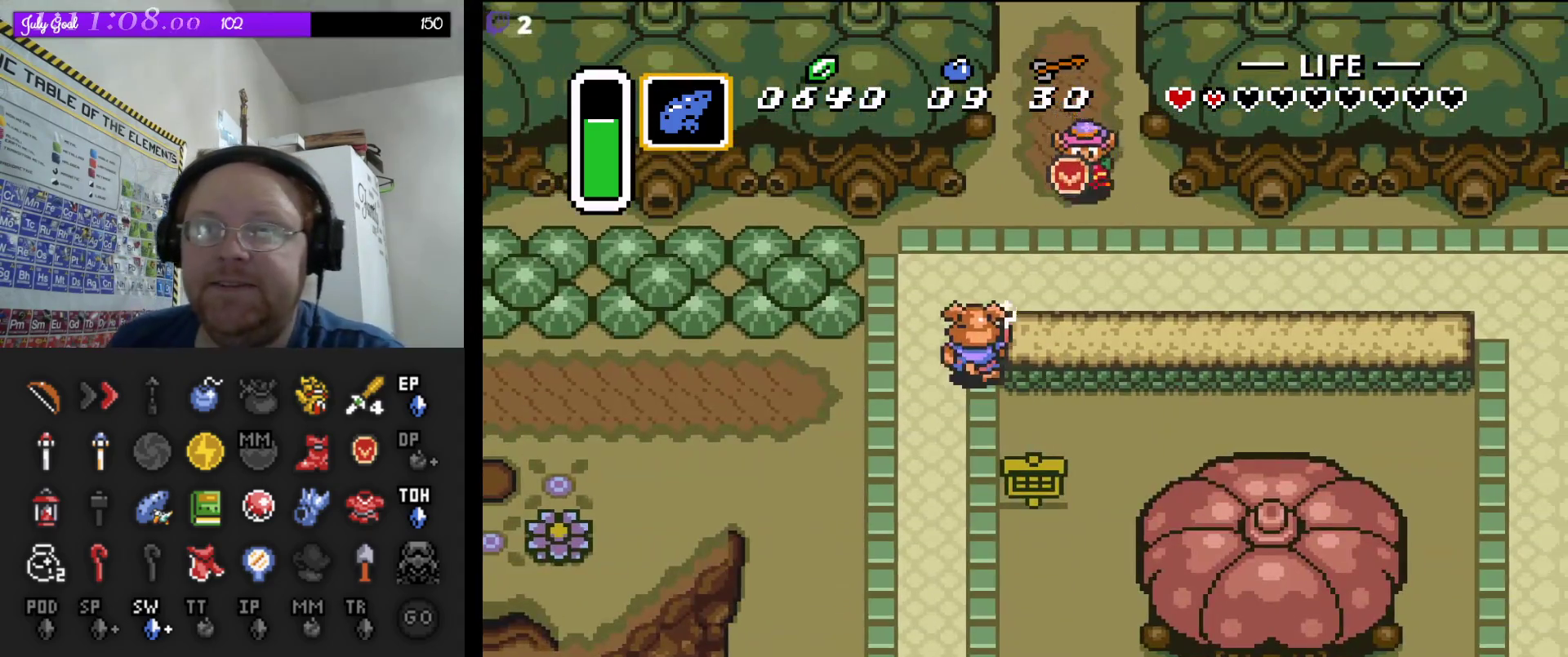
{"buttons": ["DPAD_RIGHT"], "events": [[67, "DPAD_RIGHT", "down"], [133, "DPAD_DOWN", "up"], [167, "DPAD_DOWN", "down"], [183, "DPAD_DOWN", "up"]]}
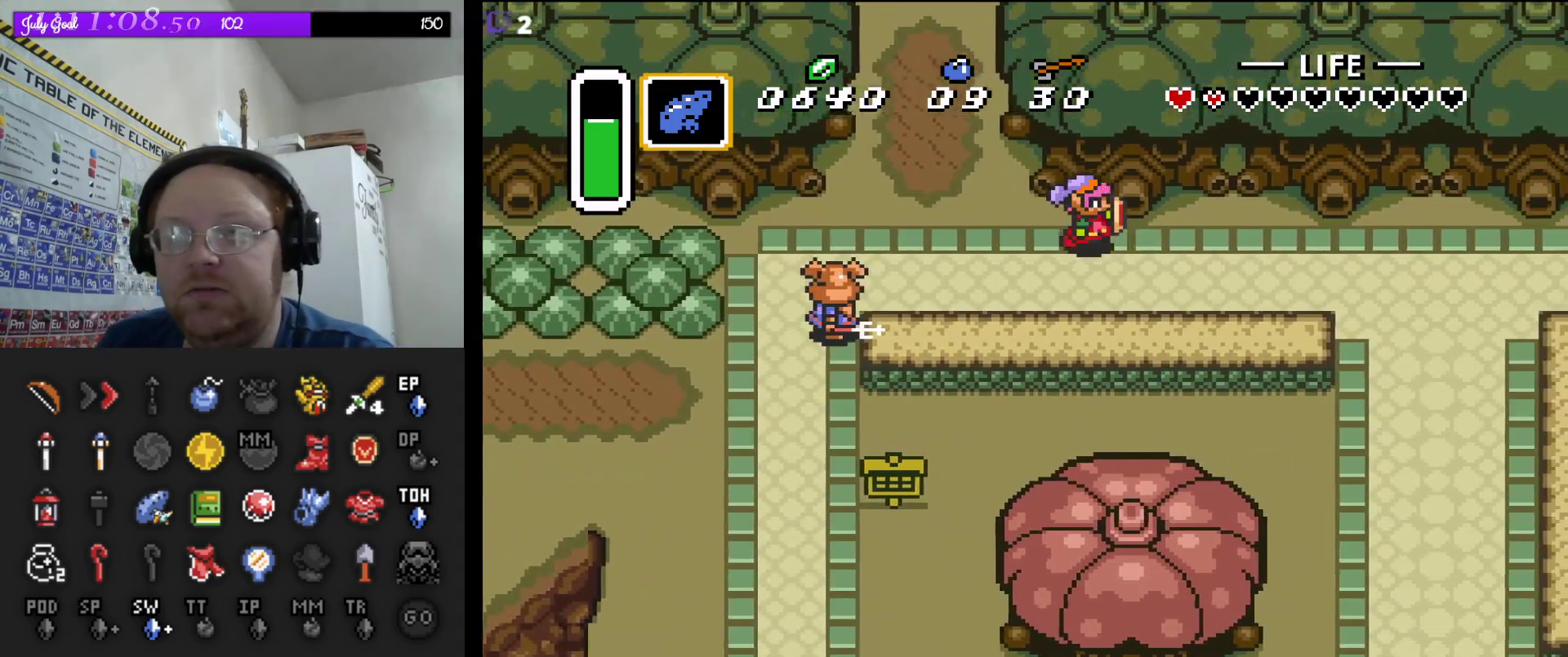
{"buttons": ["DPAD_RIGHT"], "events": []}
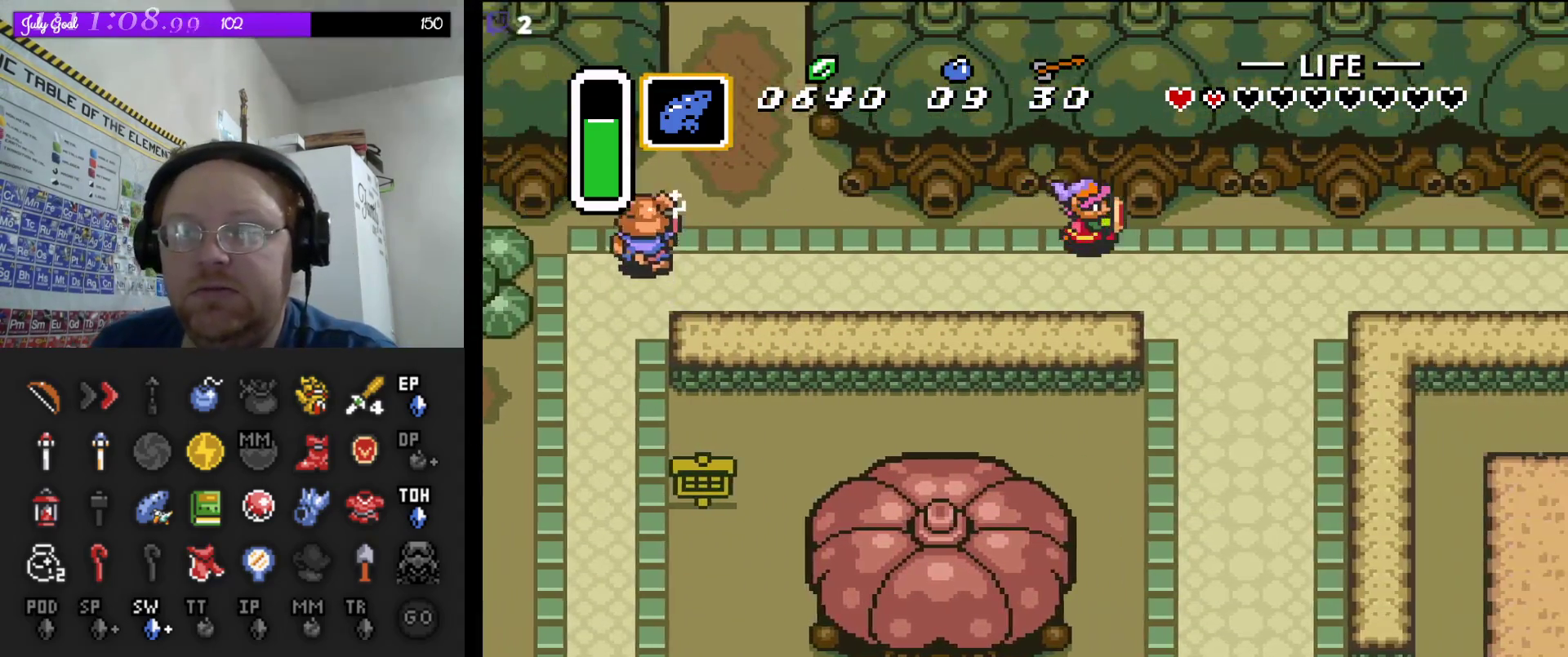
{"buttons": ["A"], "events": [[150, "DPAD_DOWN", "down"], [233, "DPAD_RIGHT", "up"], [400, "A", "down"], [433, "DPAD_DOWN", "up"]]}
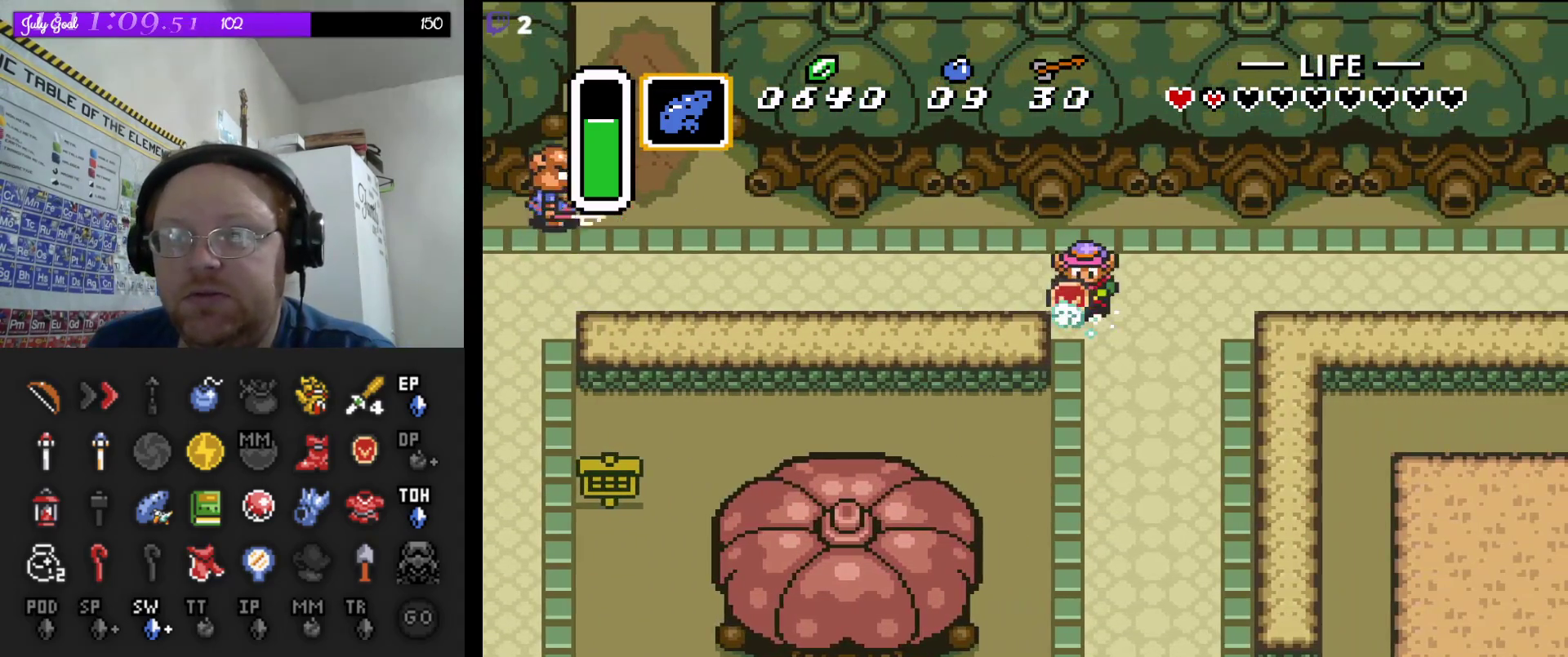
{"buttons": ["A"], "events": []}
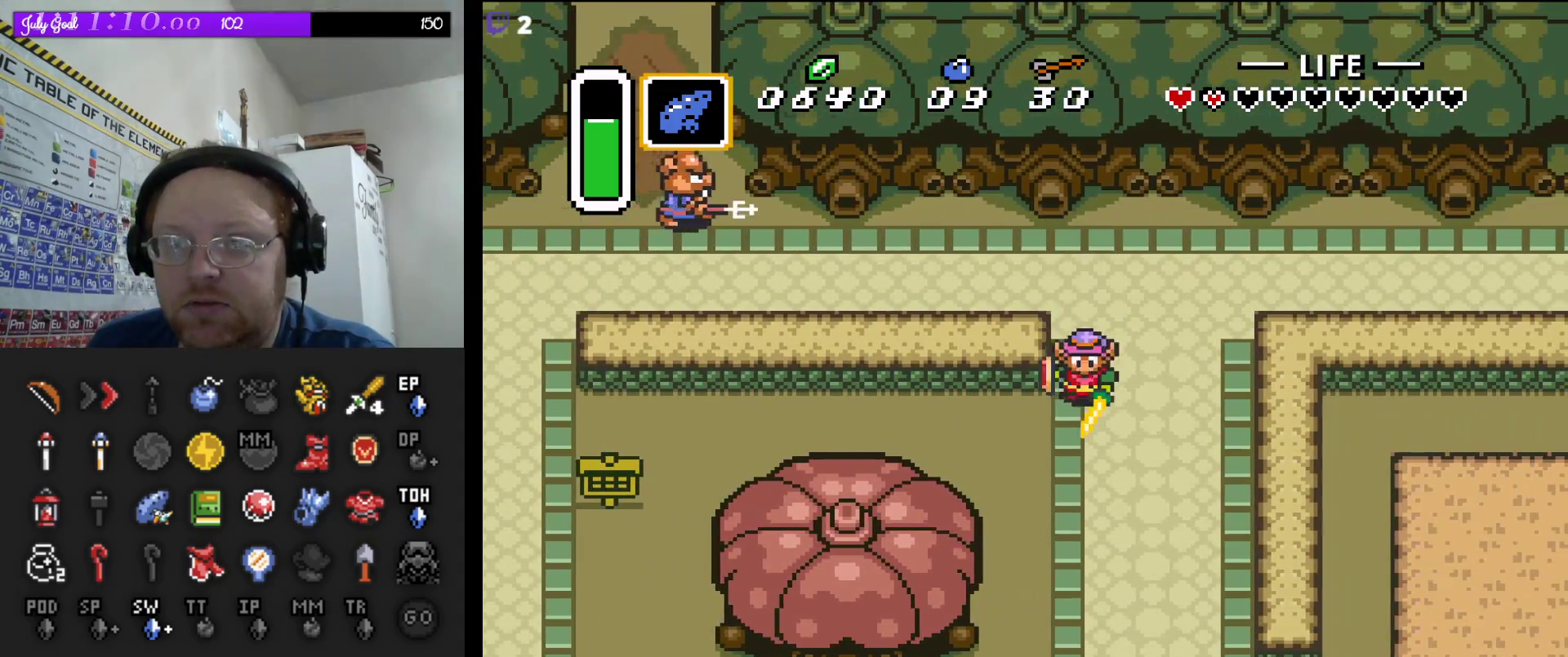
{"buttons": ["A"], "events": []}
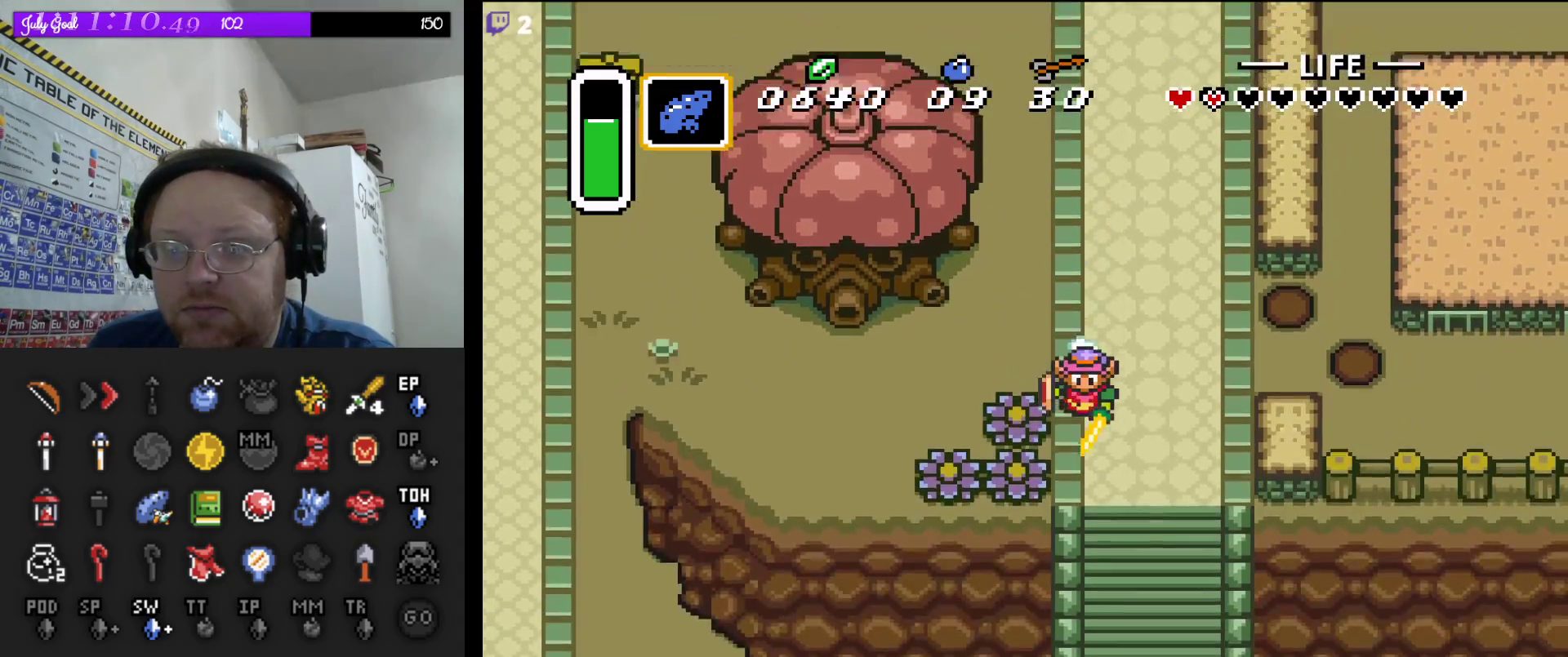
{"buttons": ["DPAD_RIGHT"], "events": [[117, "DPAD_LEFT", "down"], [133, "A", "up"], [200, "DPAD_UP", "down"], [217, "DPAD_UP", "up"], [267, "DPAD_DOWN", "down"], [283, "DPAD_LEFT", "up"], [433, "DPAD_RIGHT", "down"], [483, "DPAD_DOWN", "up"]]}
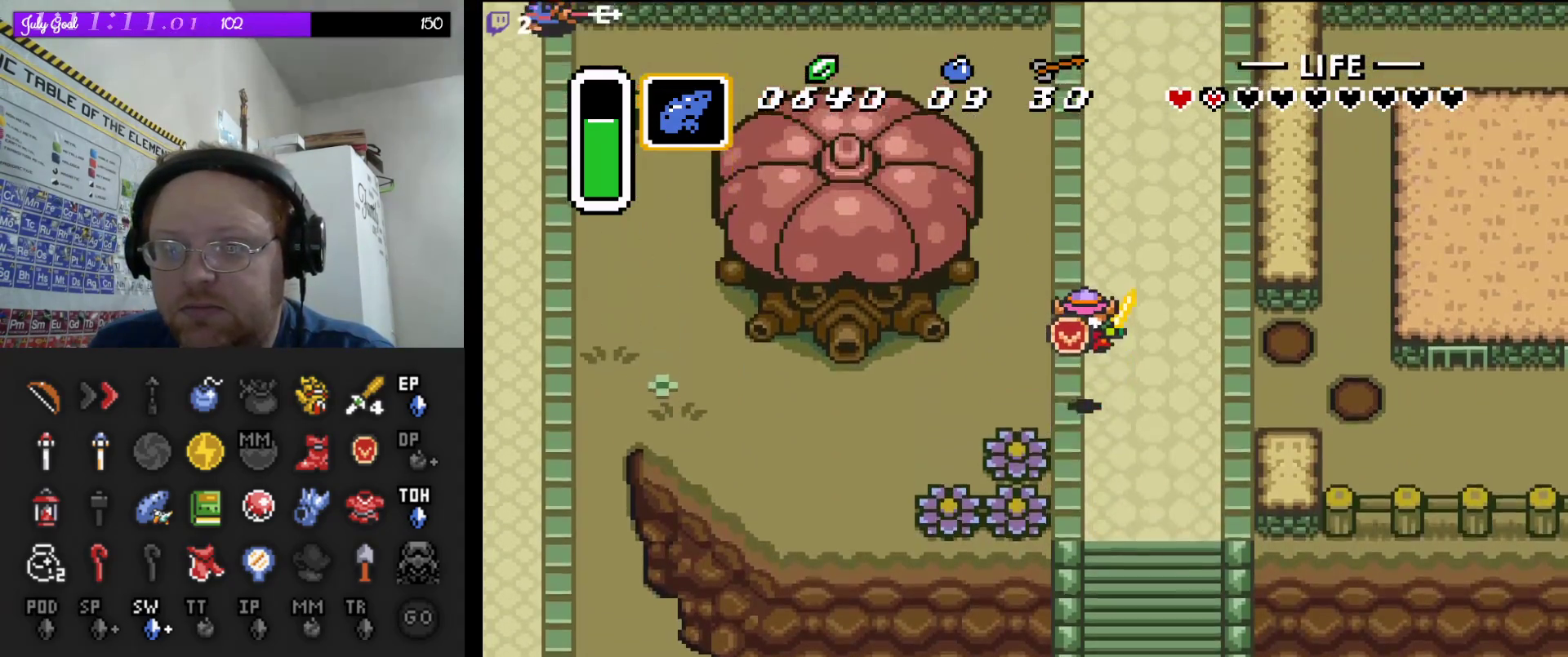
{"buttons": ["DPAD_DOWN"], "events": [[200, "DPAD_DOWN", "down"], [317, "DPAD_RIGHT", "up"]]}
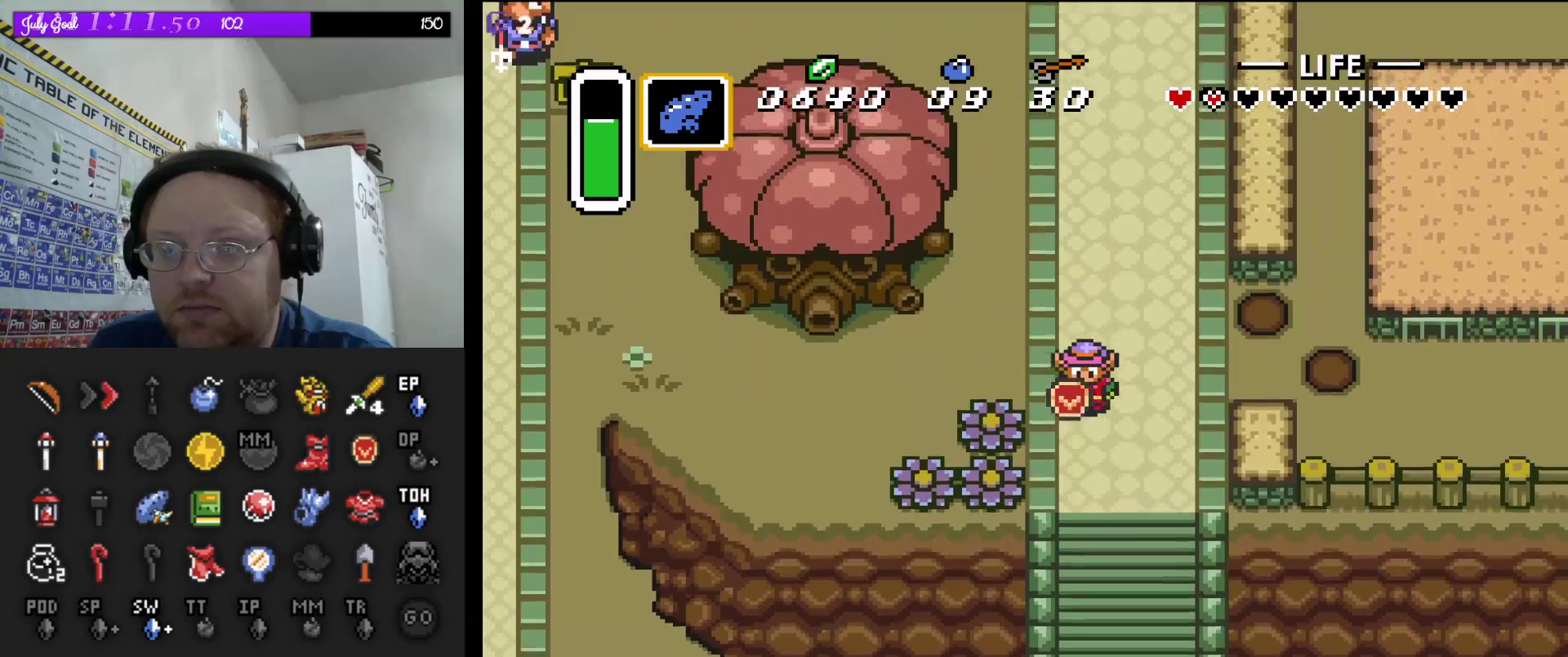
{"buttons": ["DPAD_DOWN"], "events": []}
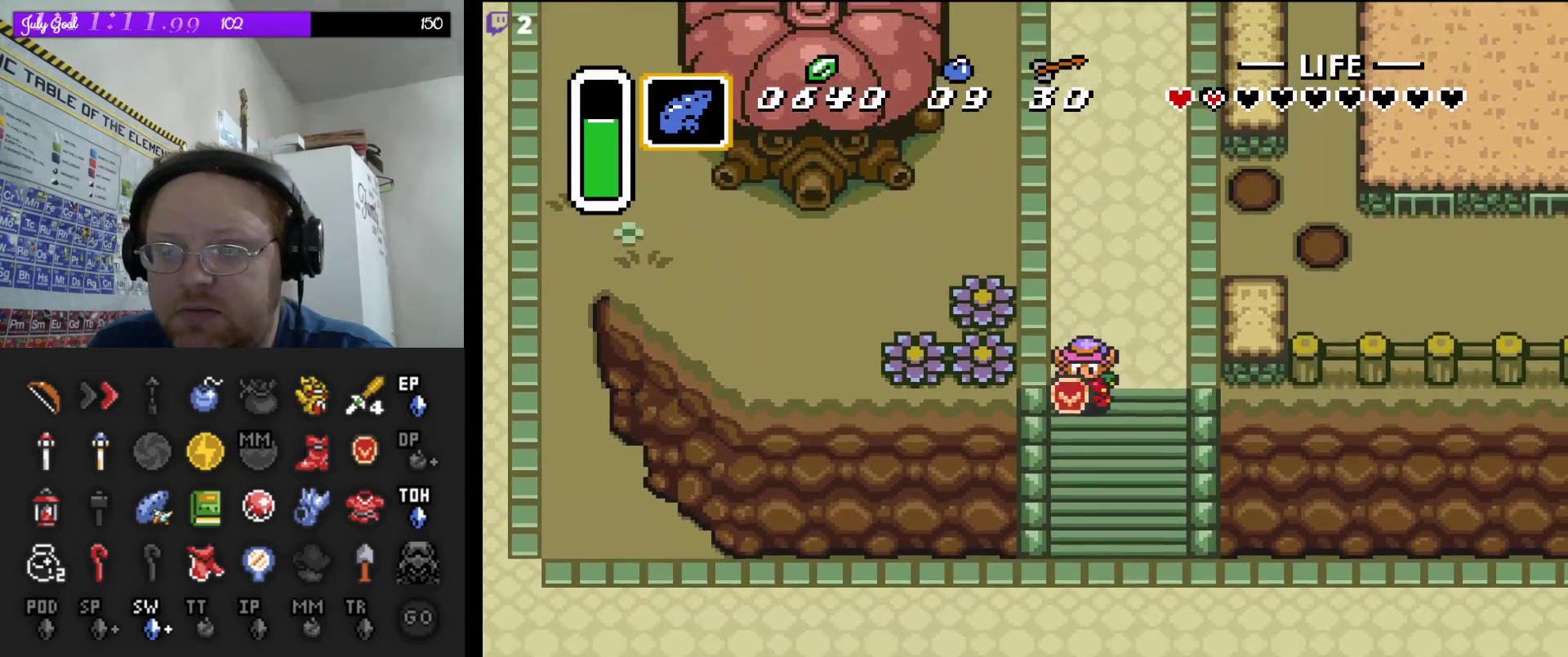
{"buttons": ["DPAD_DOWN"], "events": []}